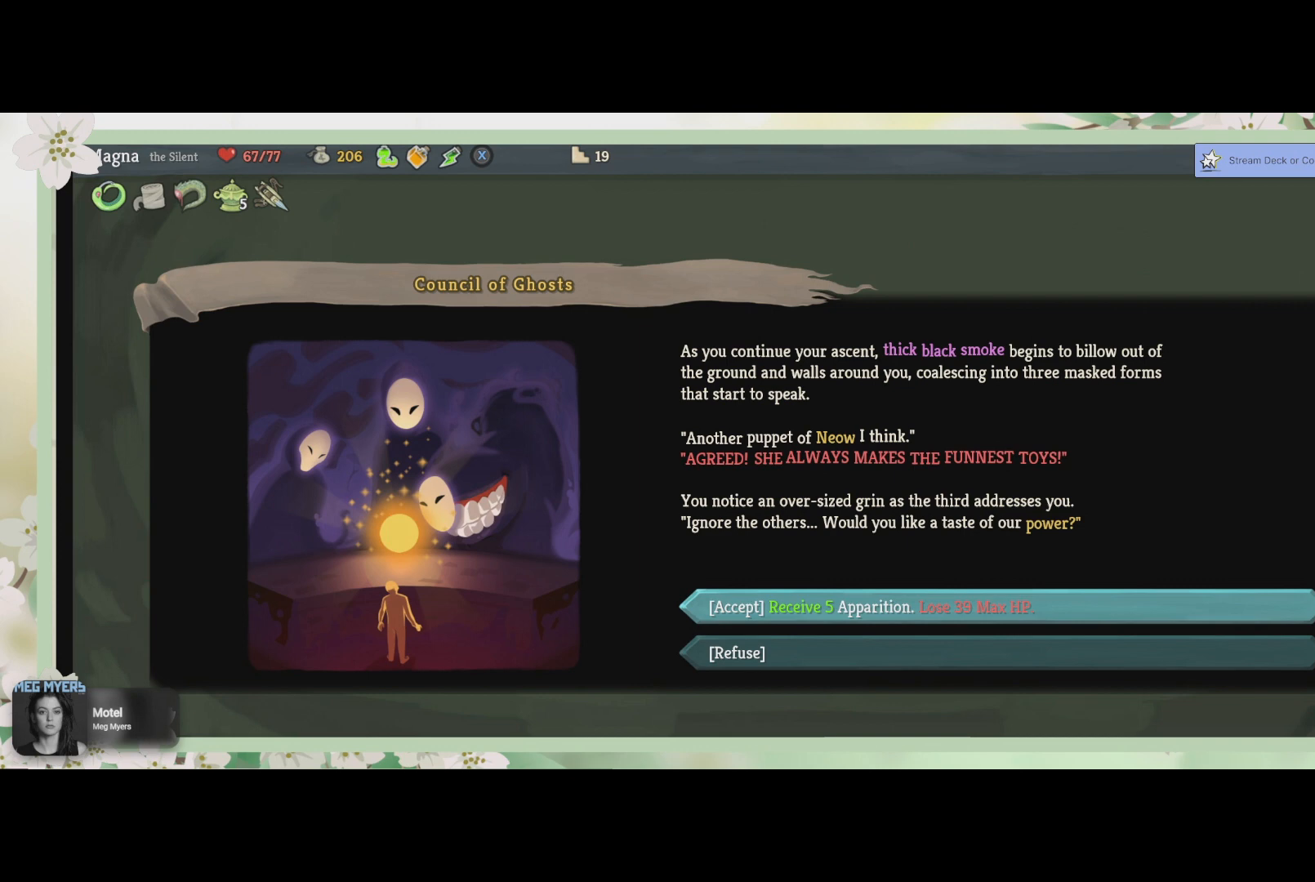
Gameplay with a controller (PlayStation layout); each line is a JSON object with the inputs held at the frame after it. "events" lists button and stick changes between this image and that frame as [ms after this image, input, new state], when the widget could be followed in between.
{"buttons": ["DPAD_DOWN"], "left_stick": "center", "right_stick": "center", "events": [[467, "DPAD_DOWN", "down"]]}
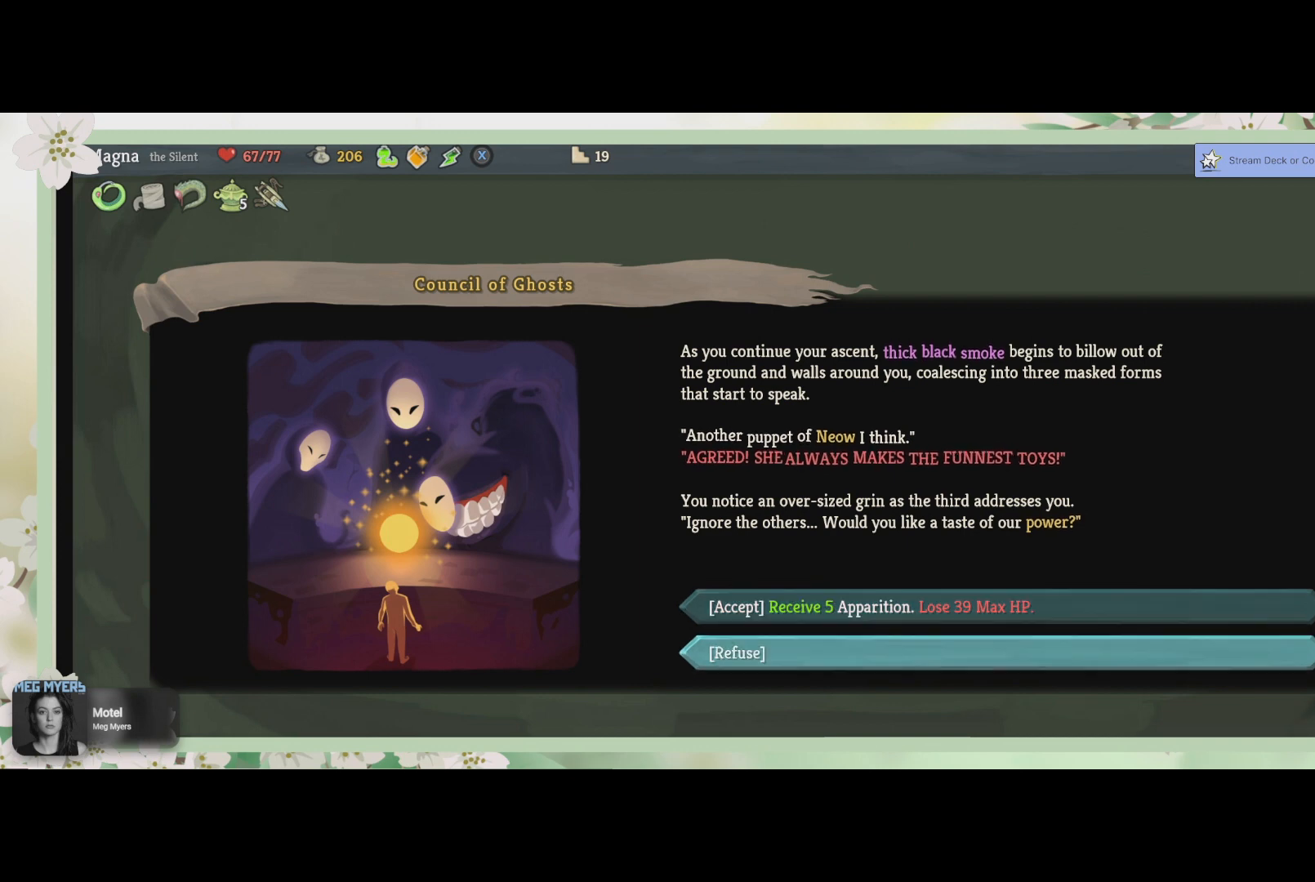
{"buttons": [], "left_stick": "center", "right_stick": "center", "events": [[133, "DPAD_DOWN", "up"]]}
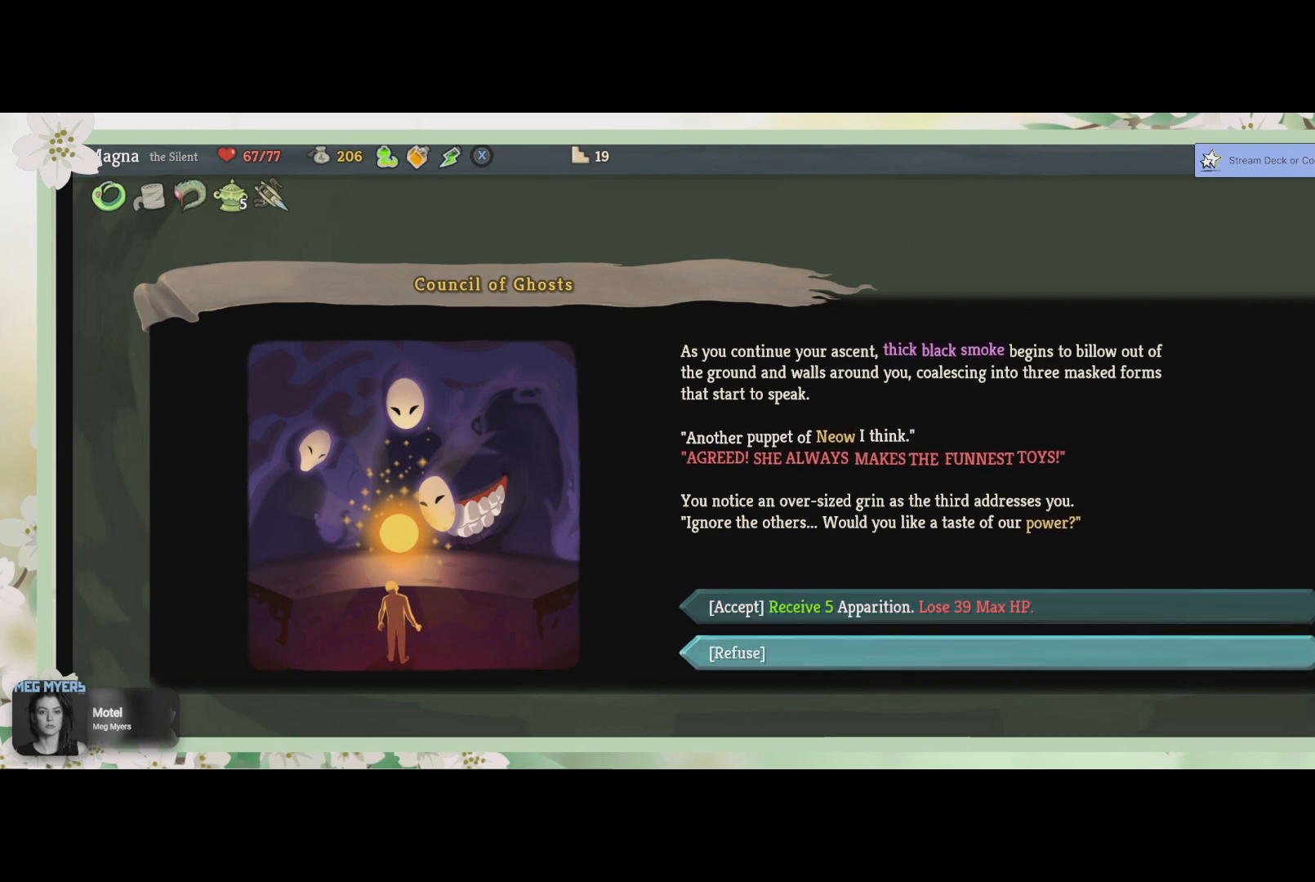
{"buttons": ["CROSS"], "left_stick": "center", "right_stick": "center", "events": [[500, "CROSS", "down"]]}
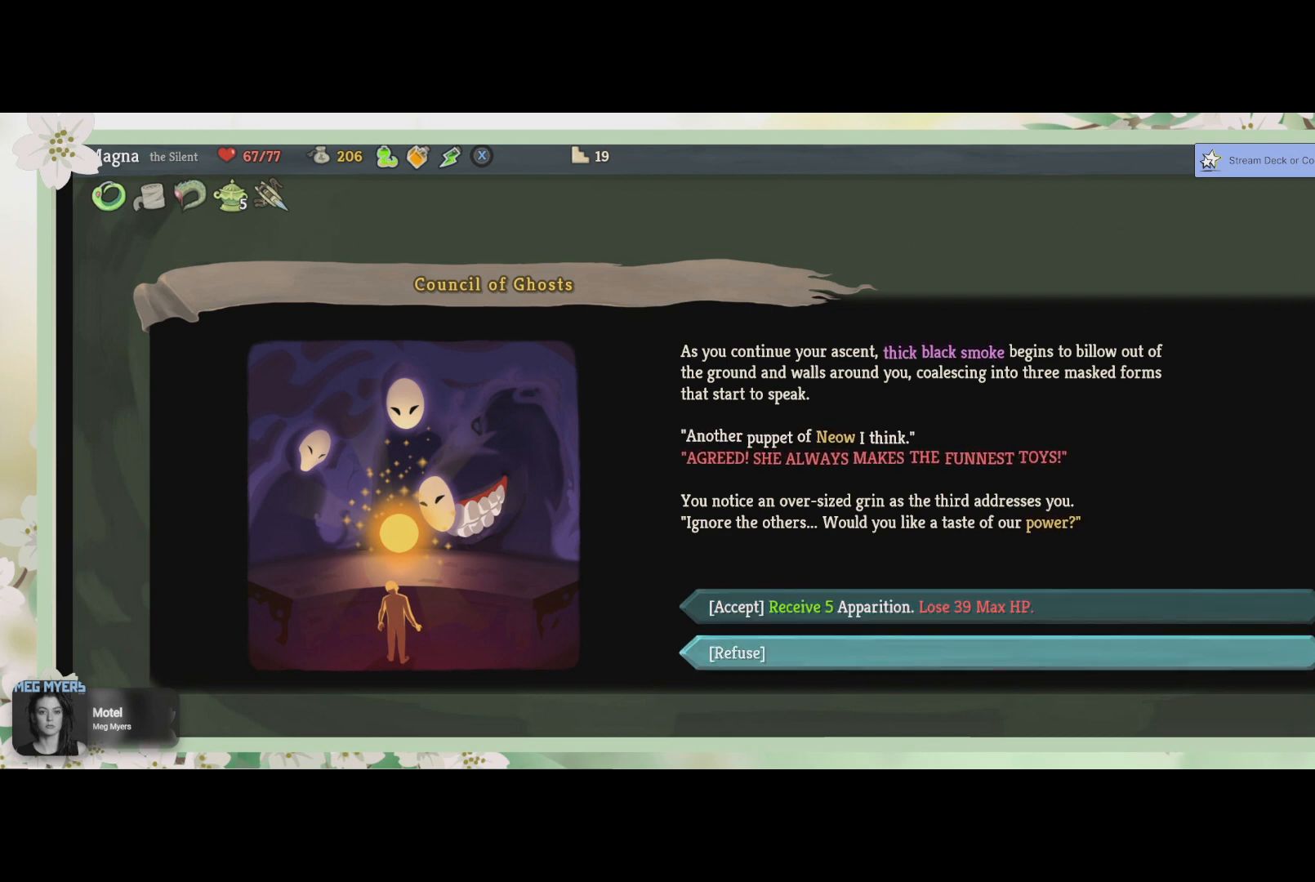
{"buttons": [], "left_stick": "center", "right_stick": "center", "events": [[200, "CROSS", "up"]]}